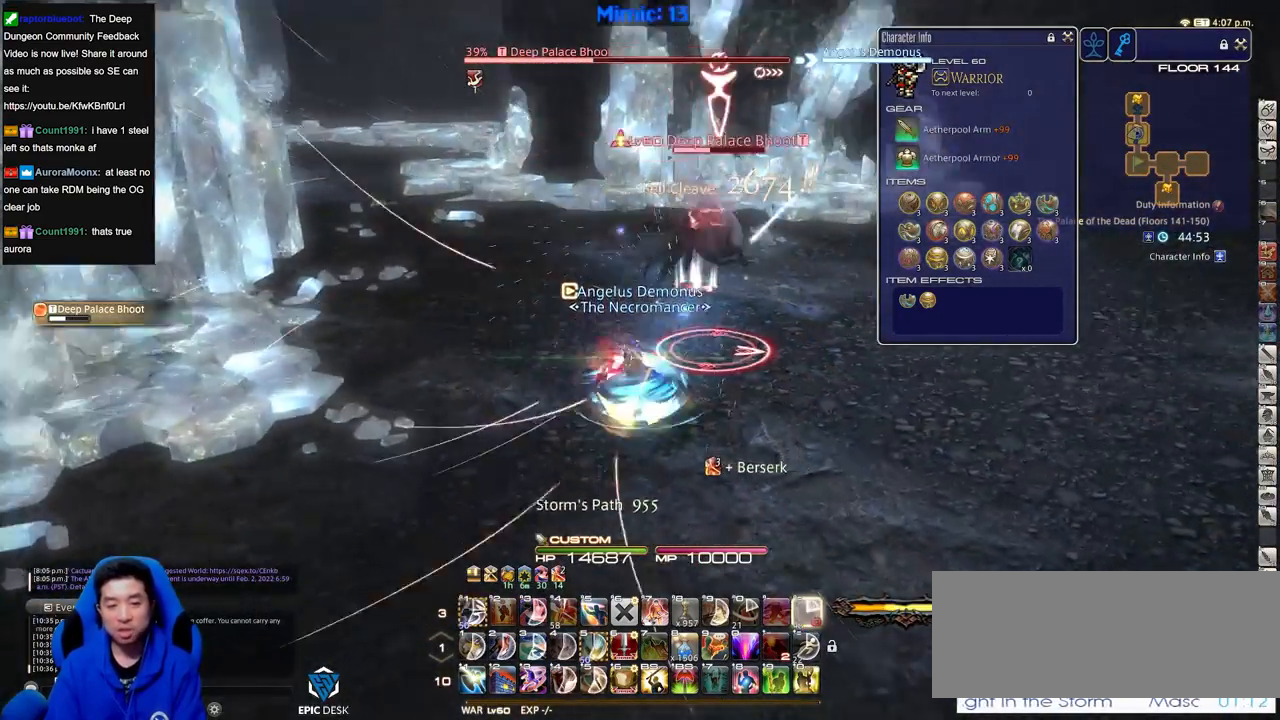
Gameplay with keyboard; each line is a JSON object with the keys held at the frame after it. "events" lists presses ("down") and releases ("up") of ".", "/", "0", "1", "2", "3", "4", "5", "6", "7", "8", "9", "a", "alt_l", "alt_r", "b", "backslash", "backspace", "c", "caps_lock", "comma", "ctrl_l", "ctrl_r", "d", "down", "e", "equals", "escape", "f", "f1", "f10", "f11", "f12", "f2", "f3", "f4", "f5", "f6", "f7", "f8", "f9", "g", "h", "i", "j", "k", "l", "lbracket", "left", "m", "minus", "n", "o", "p", "q", "quote", "r", "rbracket", "return", "right", "s", "semicolon", "shift_l", "shift_r", "space", "super", "t", "tab", "tilde", "u", "up", "v", "w", "x", "y" and "z" between this image and that frame as [ms after this image, input, new state], when the widget could be followed in between. No other keys are recorded. Mouse input is not recorded.
{"keys": ["alt_r", "d", "w"], "events": [[17, "a", "down"], [200, "w", "down"], [250, "a", "up"], [400, "d", "down"], [400, "rbracket", "up"], [484, "alt_r", "down"]]}
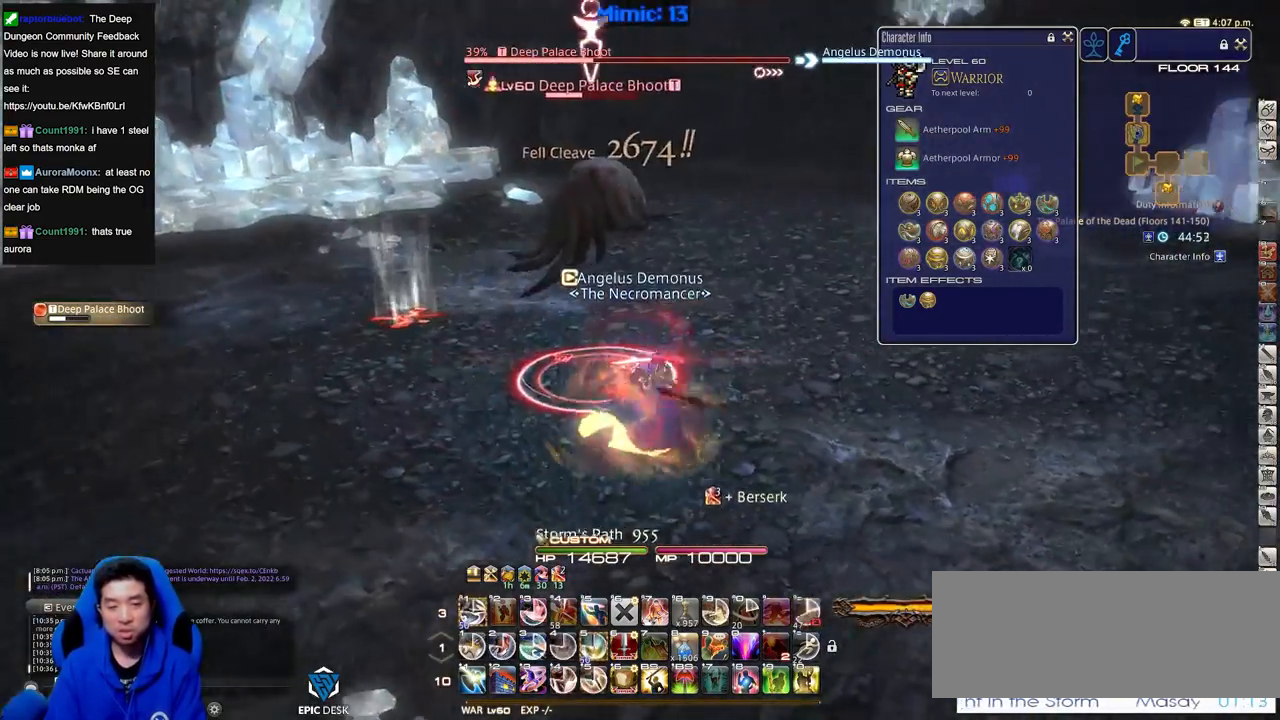
{"keys": ["w"], "events": [[166, "d", "up"], [367, "1", "down"], [500, "1", "up"], [500, "alt_r", "up"]]}
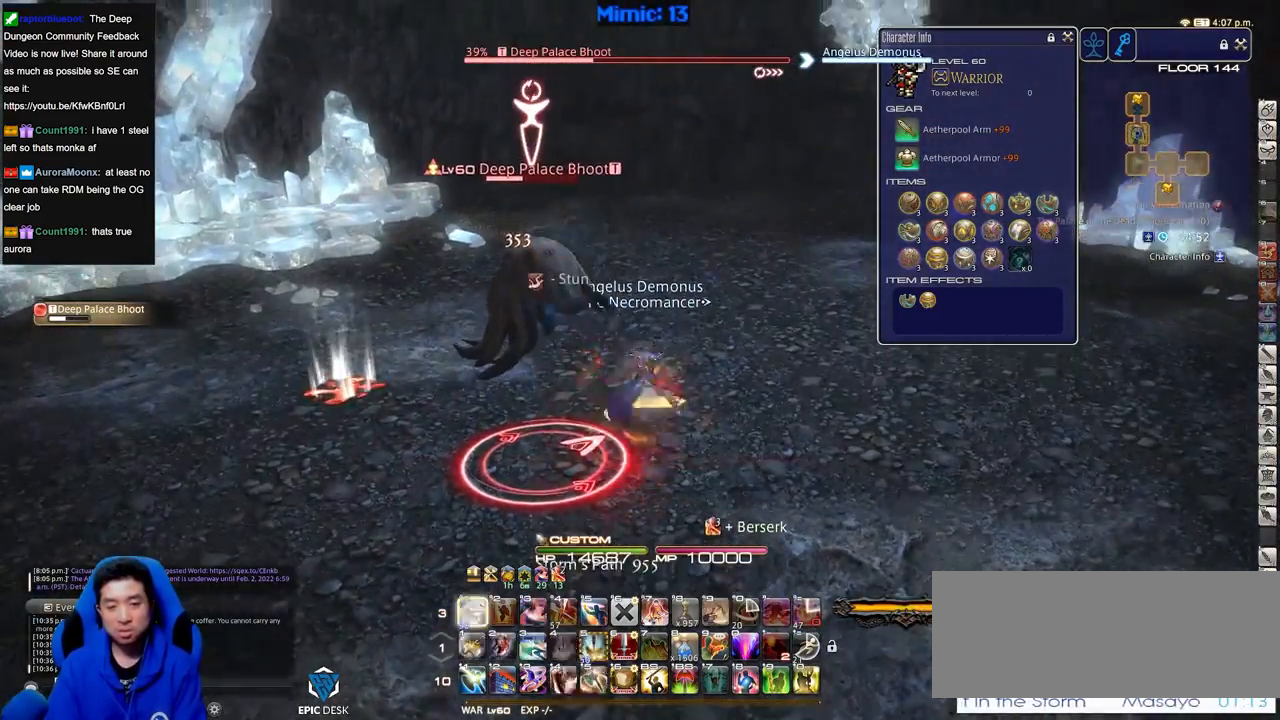
{"keys": ["d", "p", "w"], "events": [[100, "p", "down"], [184, "d", "down"]]}
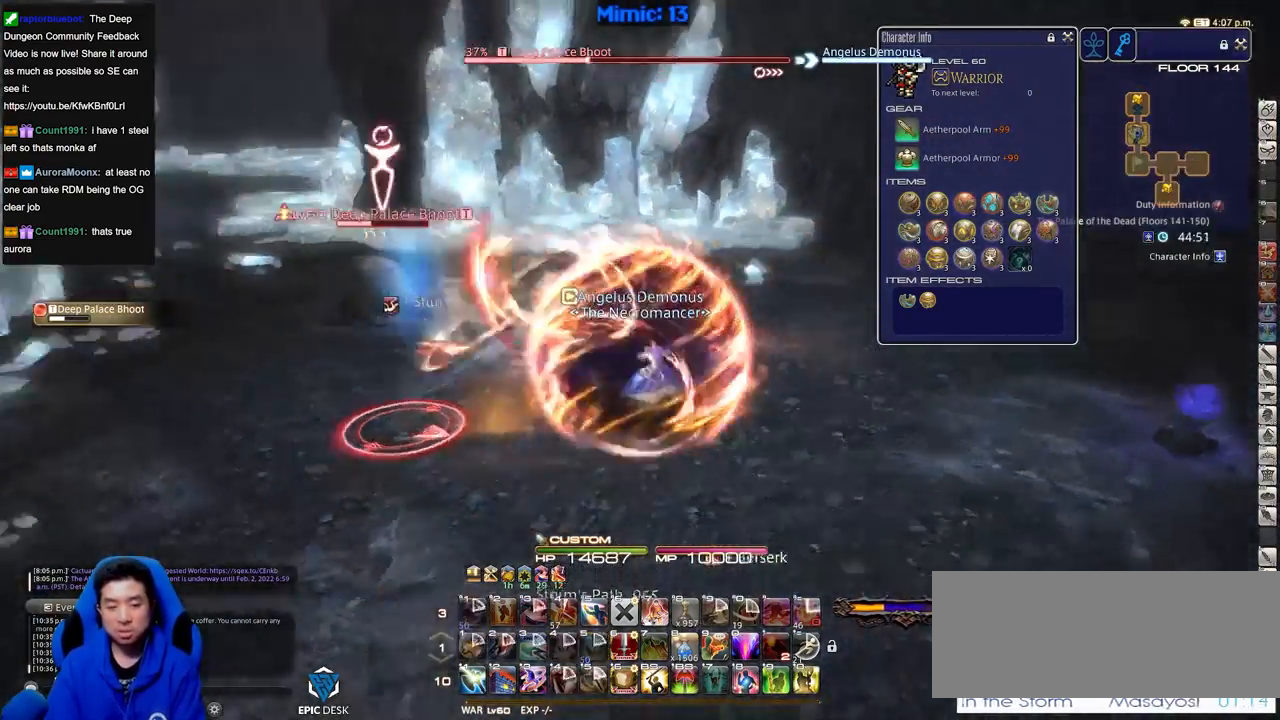
{"keys": ["a", "d", "p", "return", "s"], "events": [[116, "w", "up"], [350, "s", "down"], [433, "return", "down"], [483, "a", "down"]]}
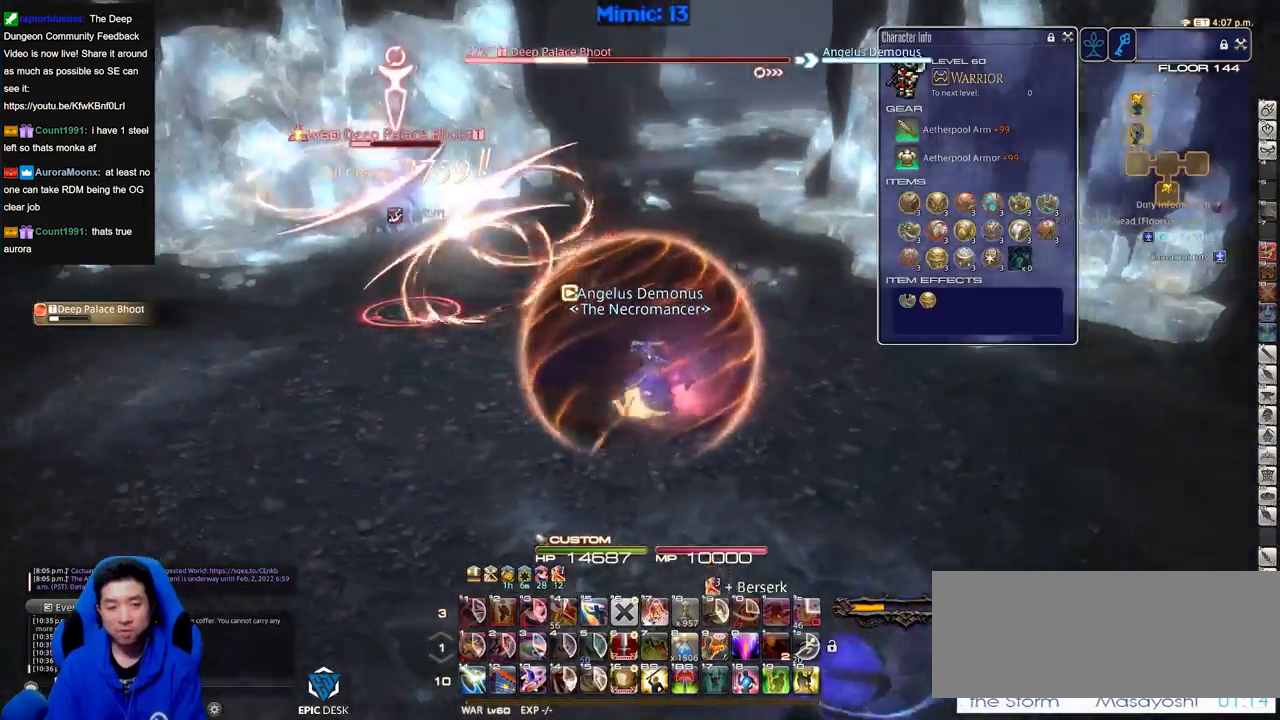
{"keys": ["w"], "events": [[33, "d", "up"], [33, "s", "up"], [83, "return", "up"], [133, "w", "down"], [317, "a", "up"], [450, "p", "up"]]}
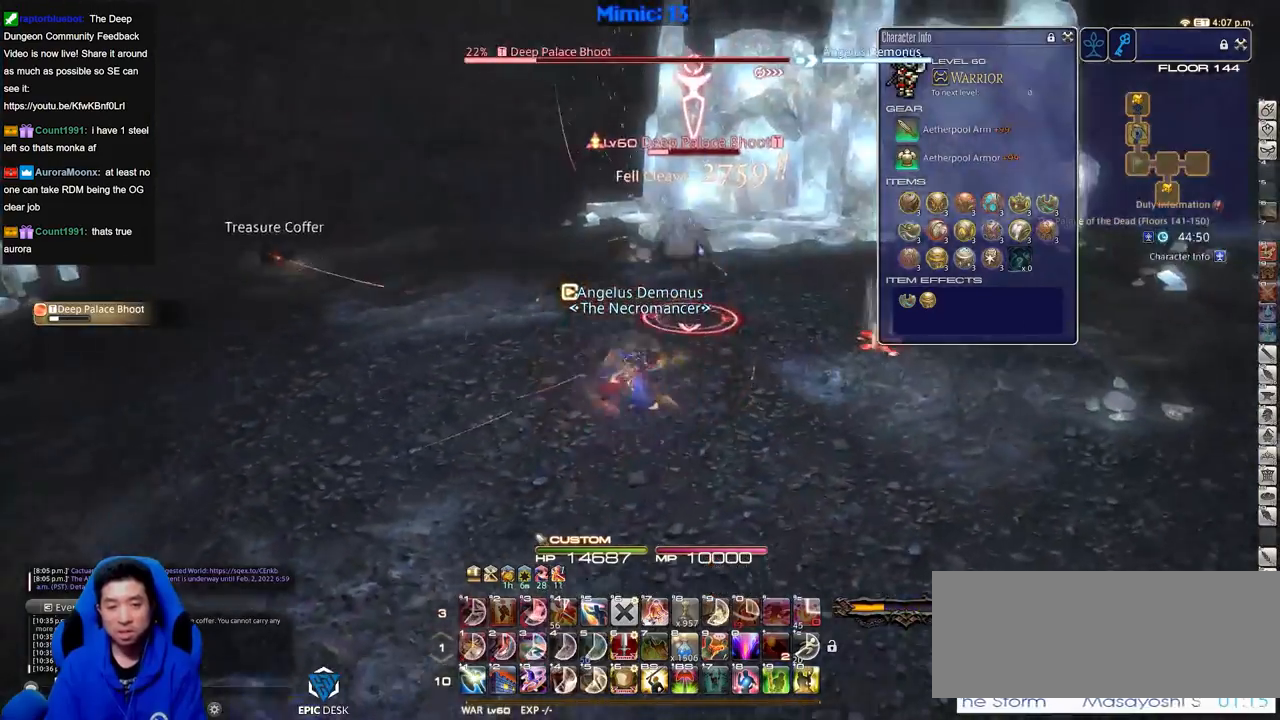
{"keys": ["p", "w"], "events": [[283, "p", "down"]]}
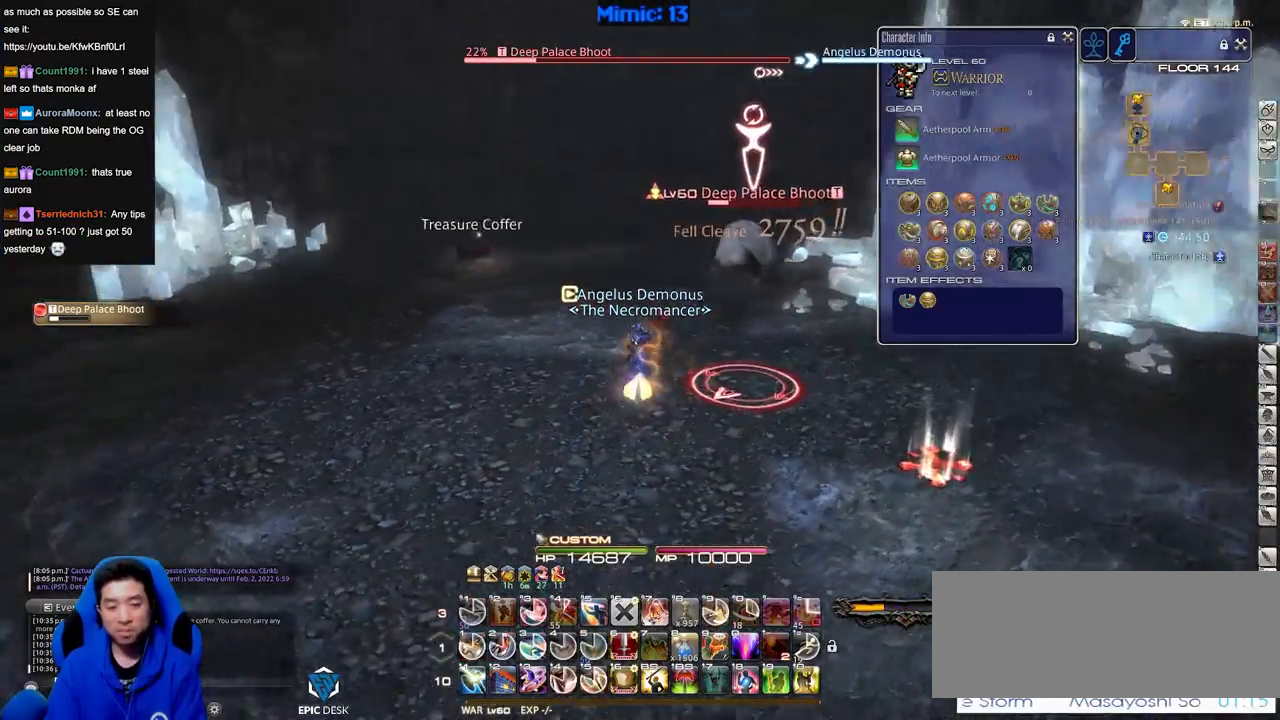
{"keys": ["1", "d", "p", "w"], "events": [[200, "d", "down"], [300, "1", "down"], [400, "1", "up"], [434, "1", "down"]]}
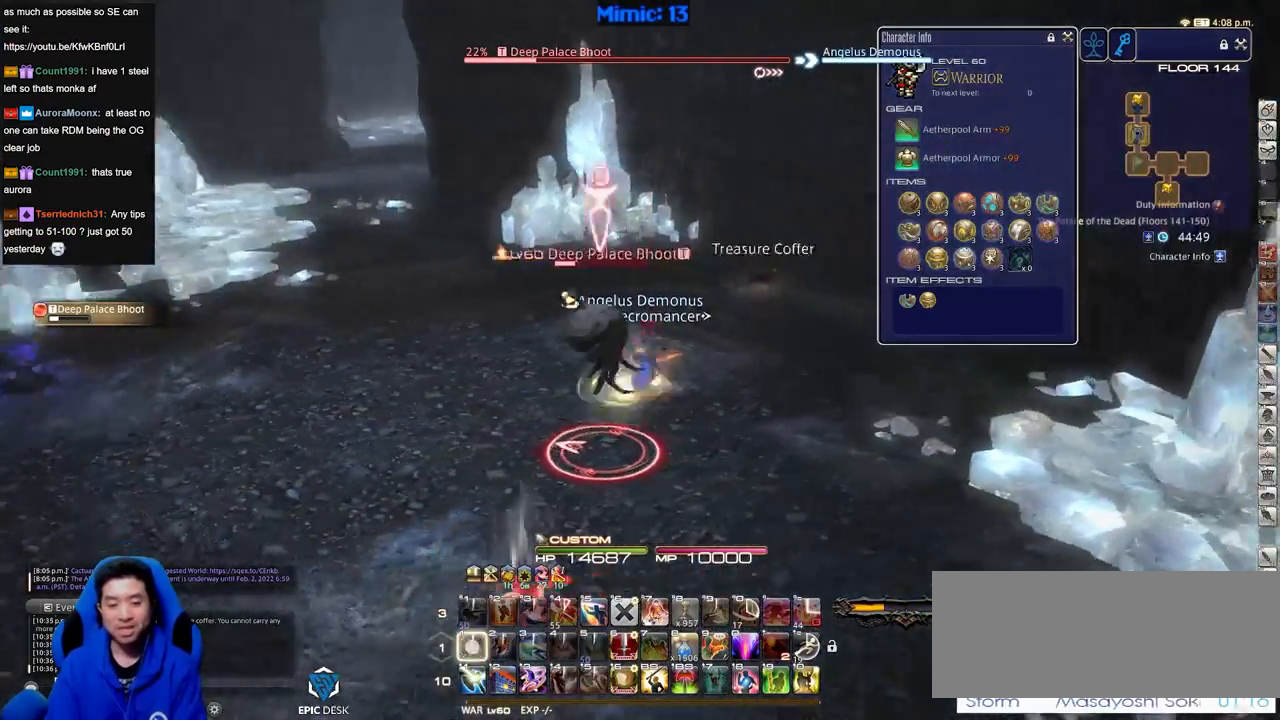
{"keys": ["a"], "events": [[33, "1", "up"], [133, "w", "up"], [266, "a", "down"], [266, "d", "up"], [266, "p", "up"]]}
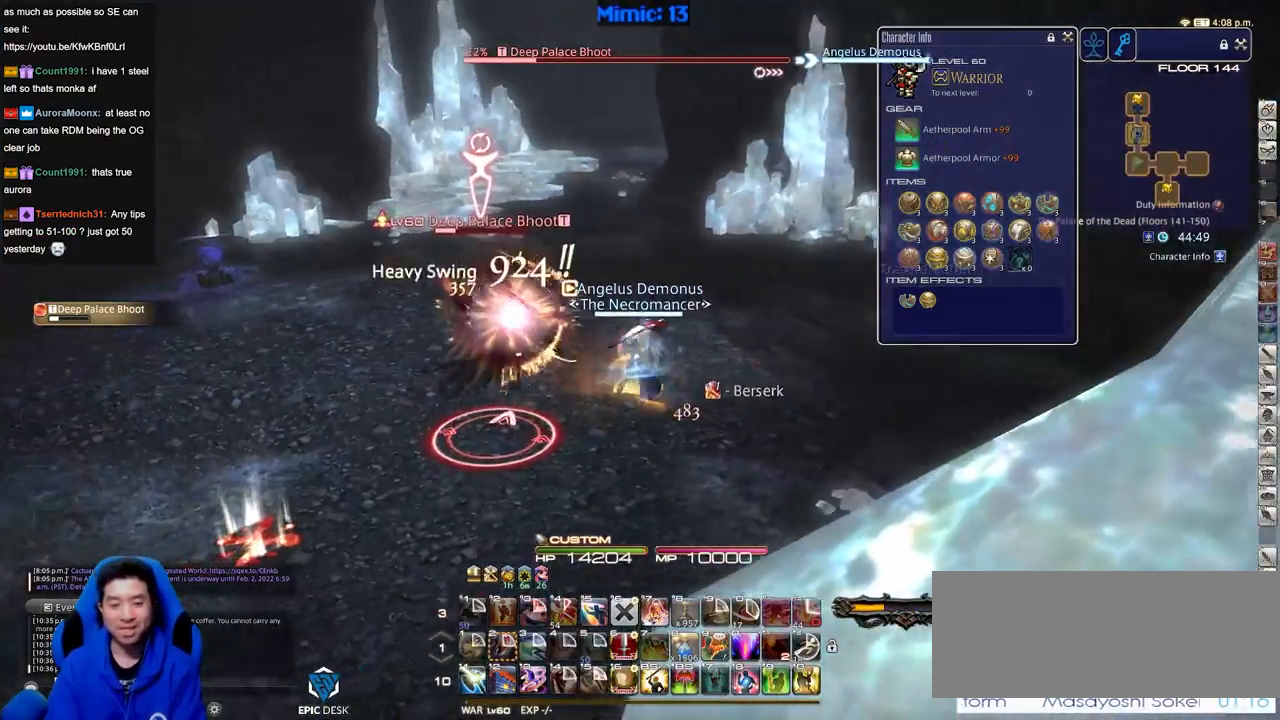
{"keys": ["a", "w"], "events": [[284, "w", "down"]]}
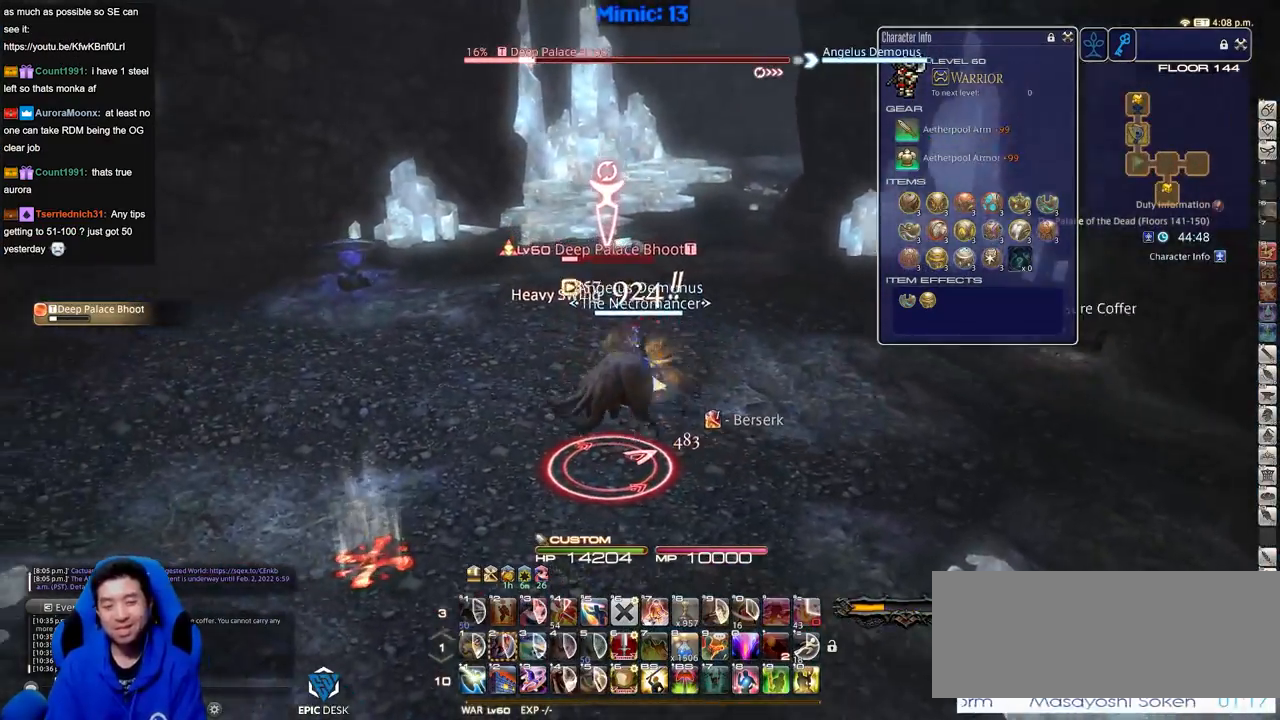
{"keys": ["a", "rbracket", "w"], "events": [[400, "rbracket", "down"]]}
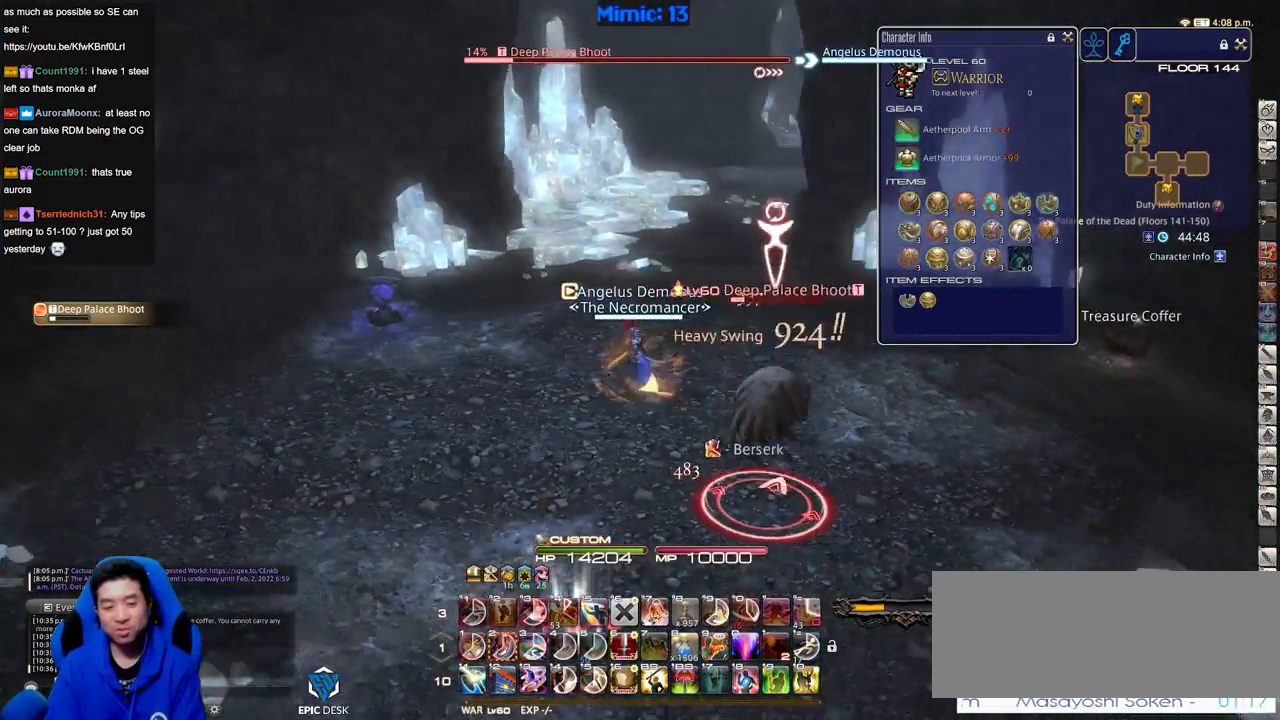
{"keys": ["d", "rbracket"], "events": [[33, "w", "up"], [134, "a", "up"], [167, "s", "down"], [267, "d", "down"], [400, "s", "up"], [450, "rbracket", "up"], [501, "rbracket", "down"]]}
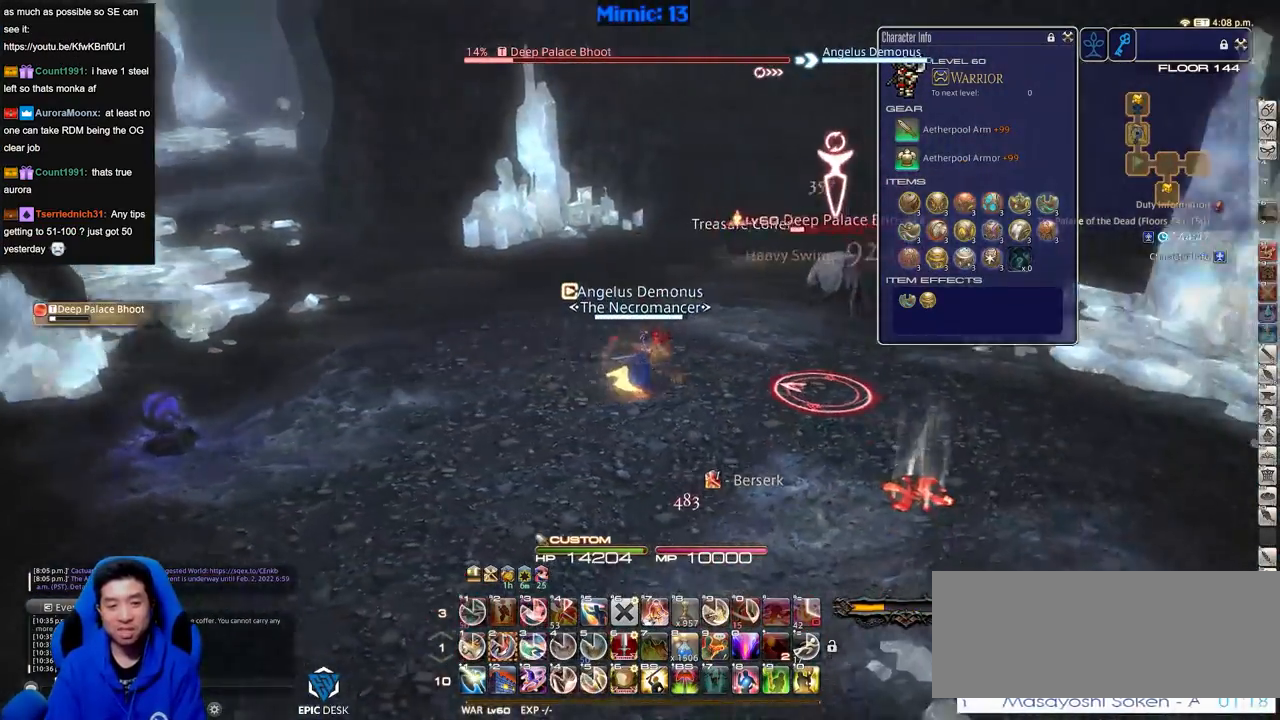
{"keys": ["2"], "events": [[50, "w", "down"], [150, "rbracket", "up"], [183, "d", "up"], [183, "rbracket", "down"], [183, "w", "up"], [283, "2", "down"], [283, "rbracket", "up"], [383, "2", "up"], [417, "2", "down"]]}
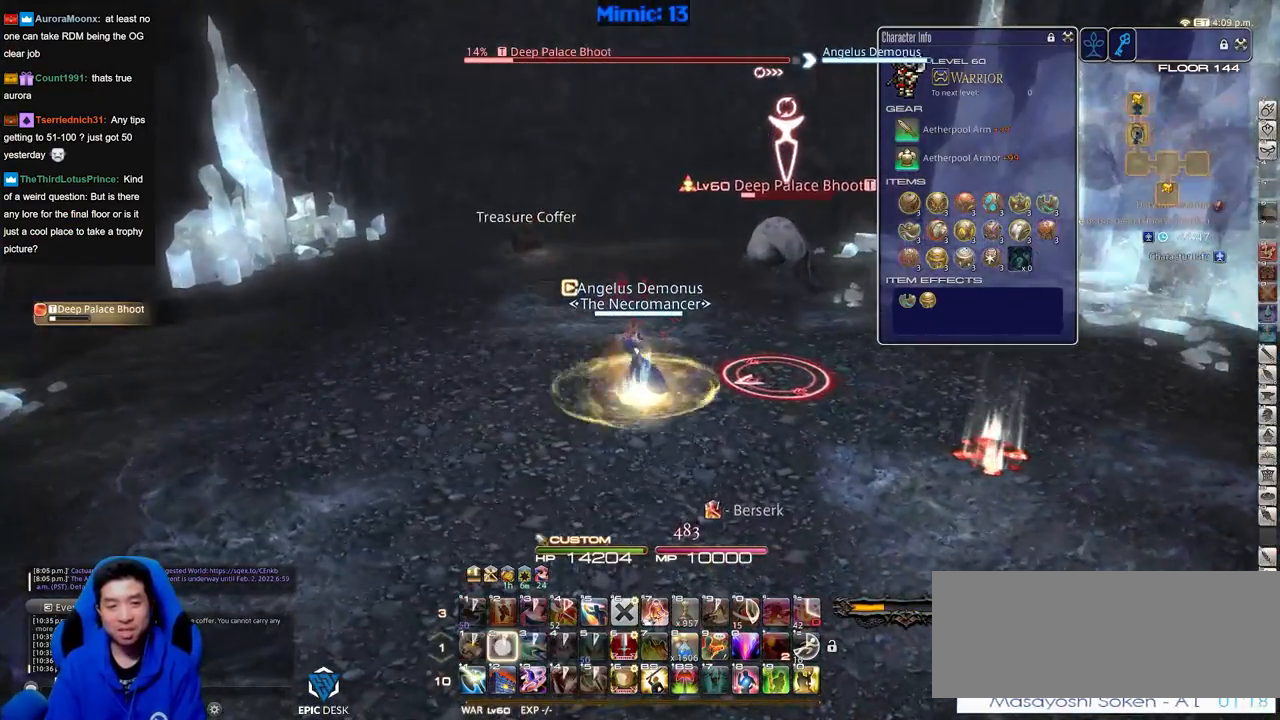
{"keys": ["d", "w"], "events": [[17, "2", "up"], [67, "2", "down"], [67, "rbracket", "down"], [167, "2", "up"], [250, "rbracket", "up"], [350, "d", "down"], [434, "w", "down"]]}
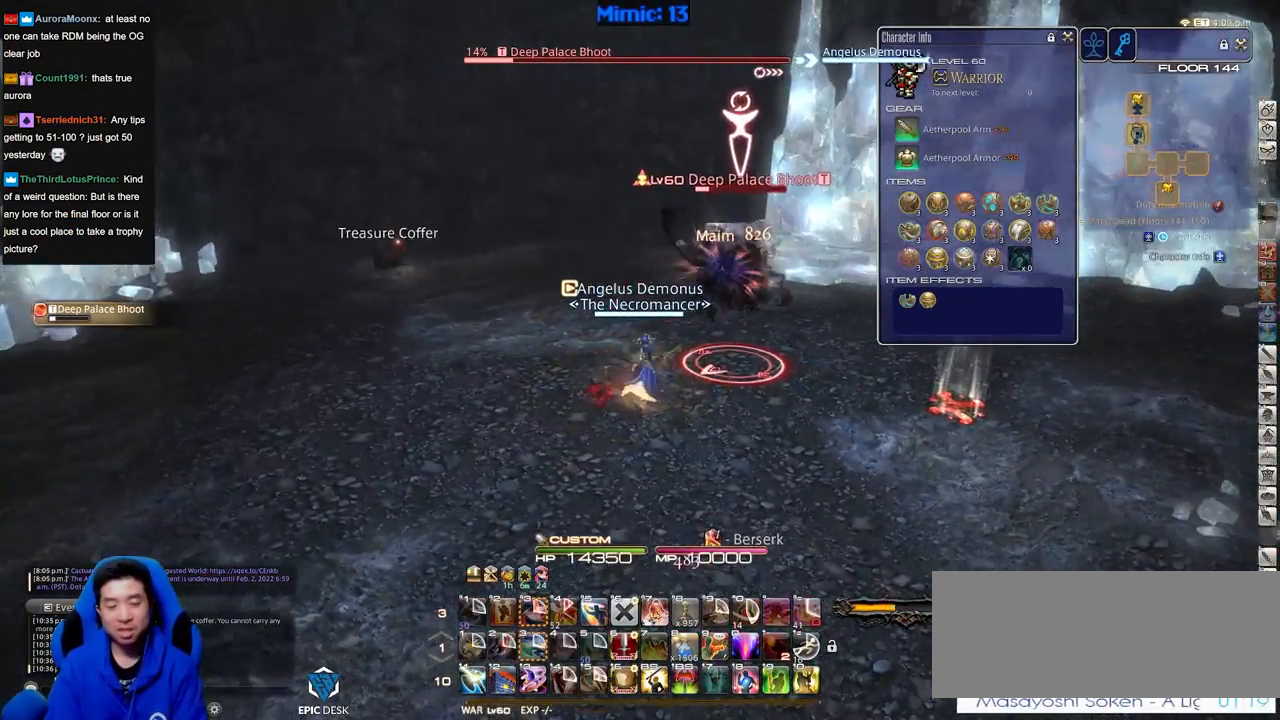
{"keys": ["p", "w"], "events": [[216, "d", "up"], [450, "p", "down"]]}
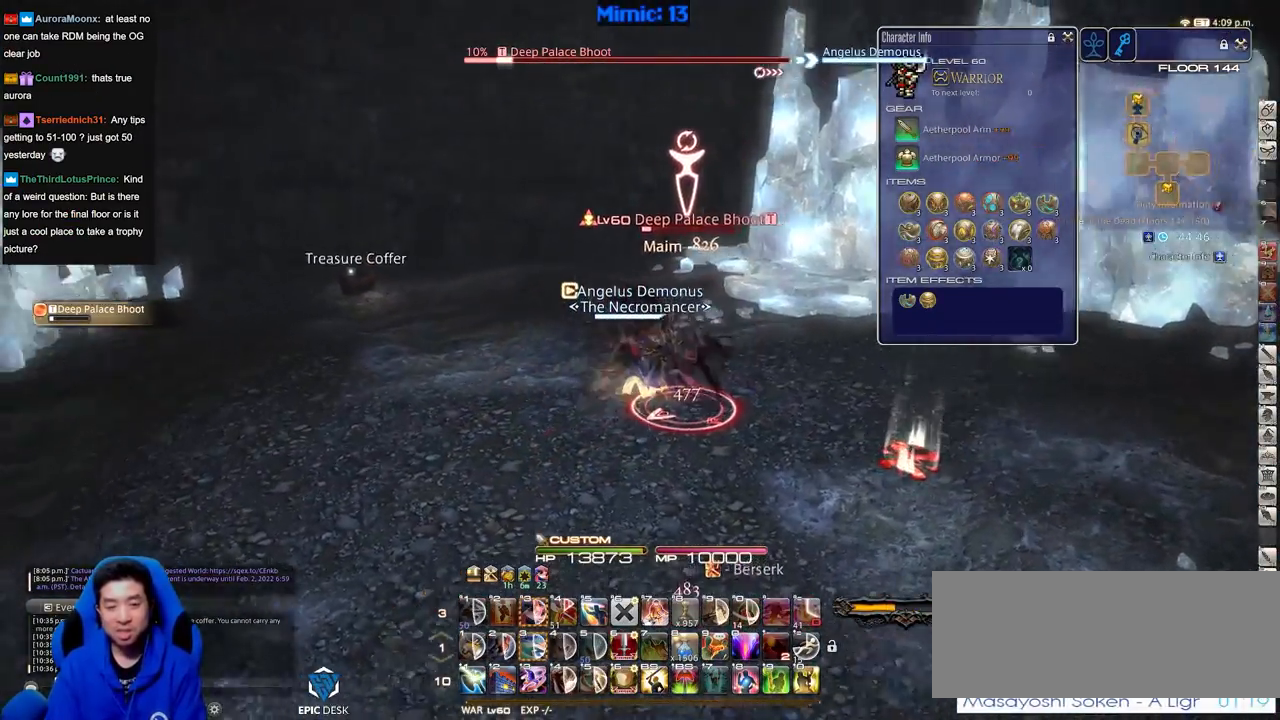
{"keys": ["p"], "events": [[167, "d", "down"], [351, "w", "up"], [484, "d", "up"]]}
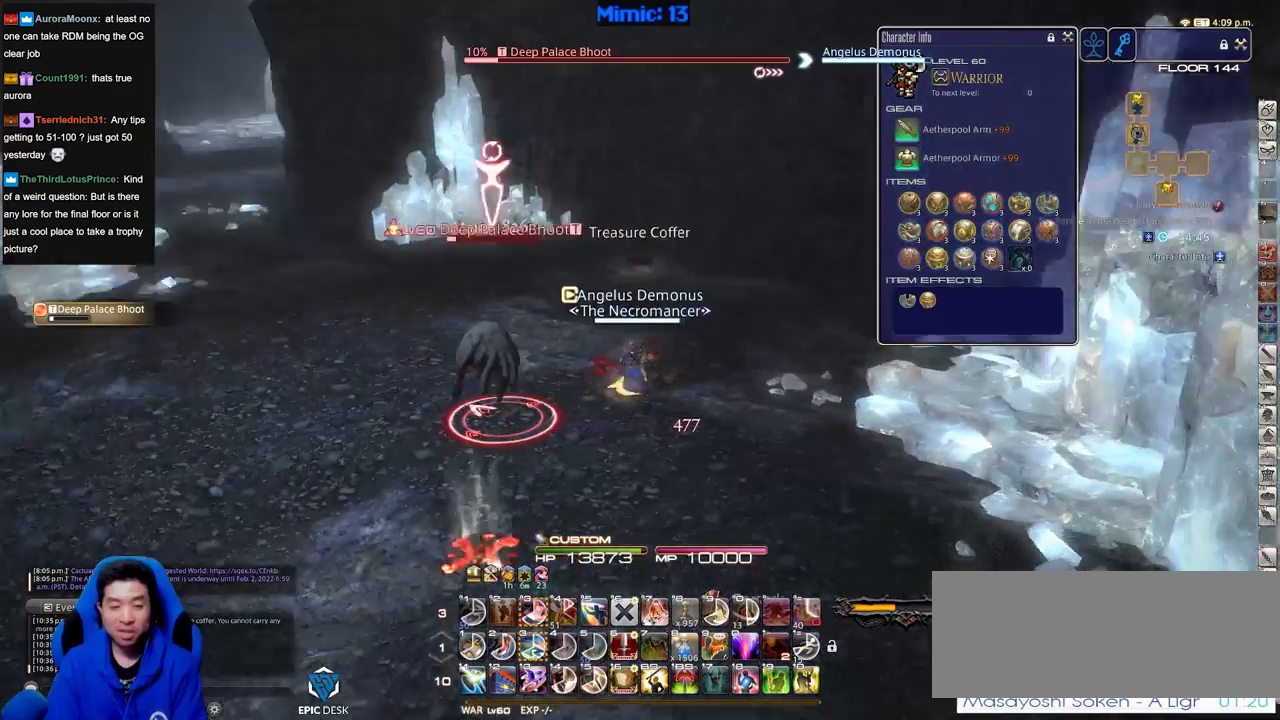
{"keys": ["a", "rbracket", "w"], "events": [[33, "a", "down"], [33, "s", "down"], [133, "p", "up"], [167, "s", "up"], [450, "w", "down"], [500, "rbracket", "down"]]}
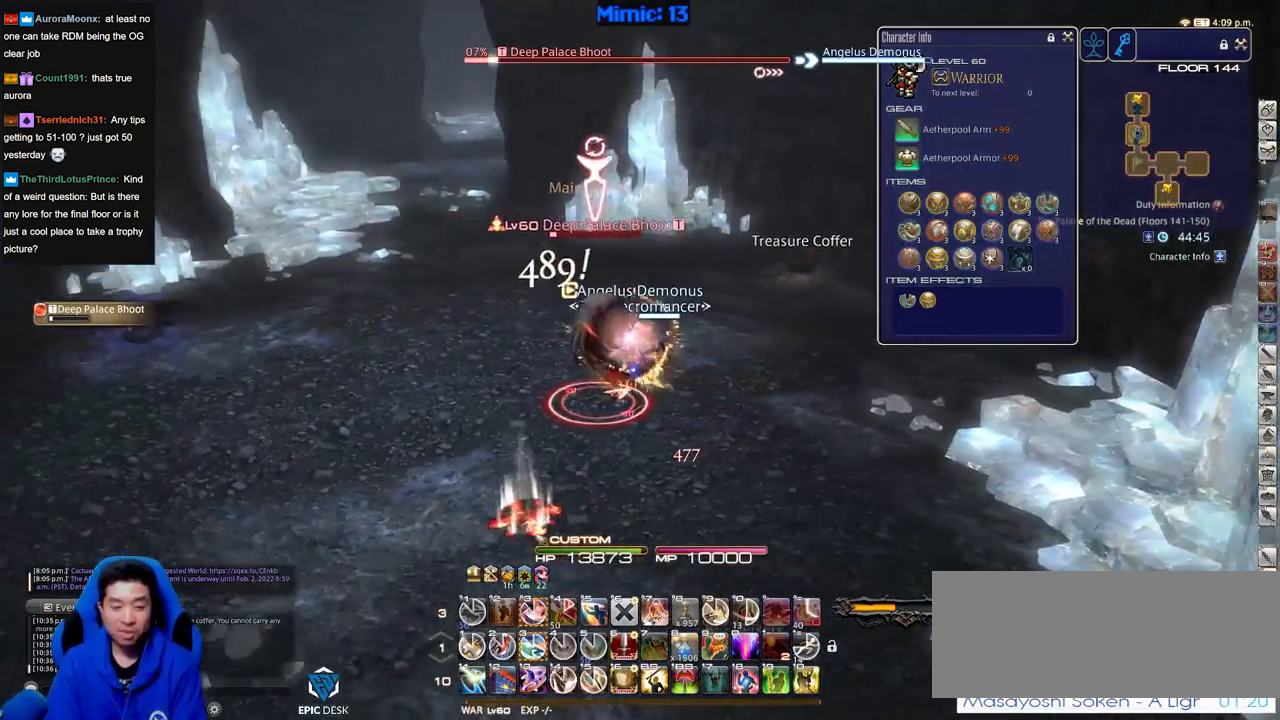
{"keys": ["a", "rbracket"], "events": [[284, "3", "down"], [384, "rbracket", "up"], [384, "w", "up"], [417, "3", "up"], [467, "rbracket", "down"]]}
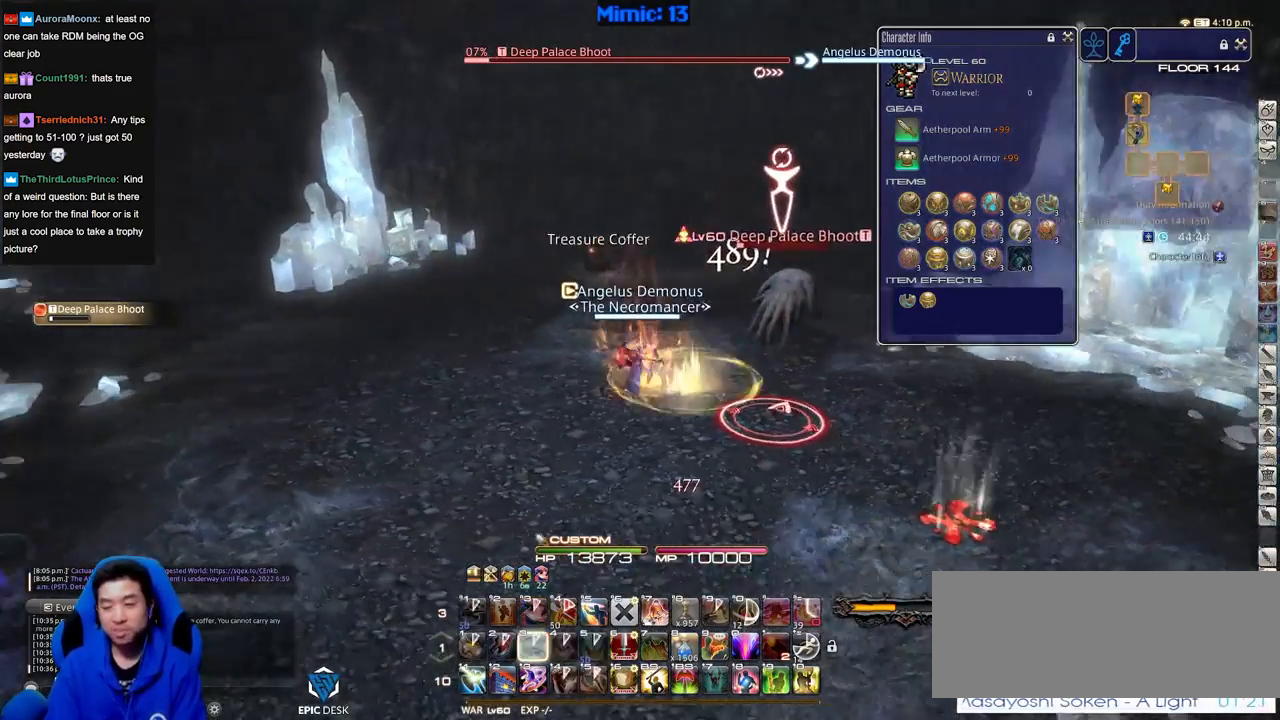
{"keys": ["d", "s"], "events": [[17, "s", "down"], [67, "d", "down"], [117, "a", "up"], [167, "rbracket", "up"], [200, "d", "up"], [200, "s", "up"], [400, "s", "down"], [484, "d", "down"]]}
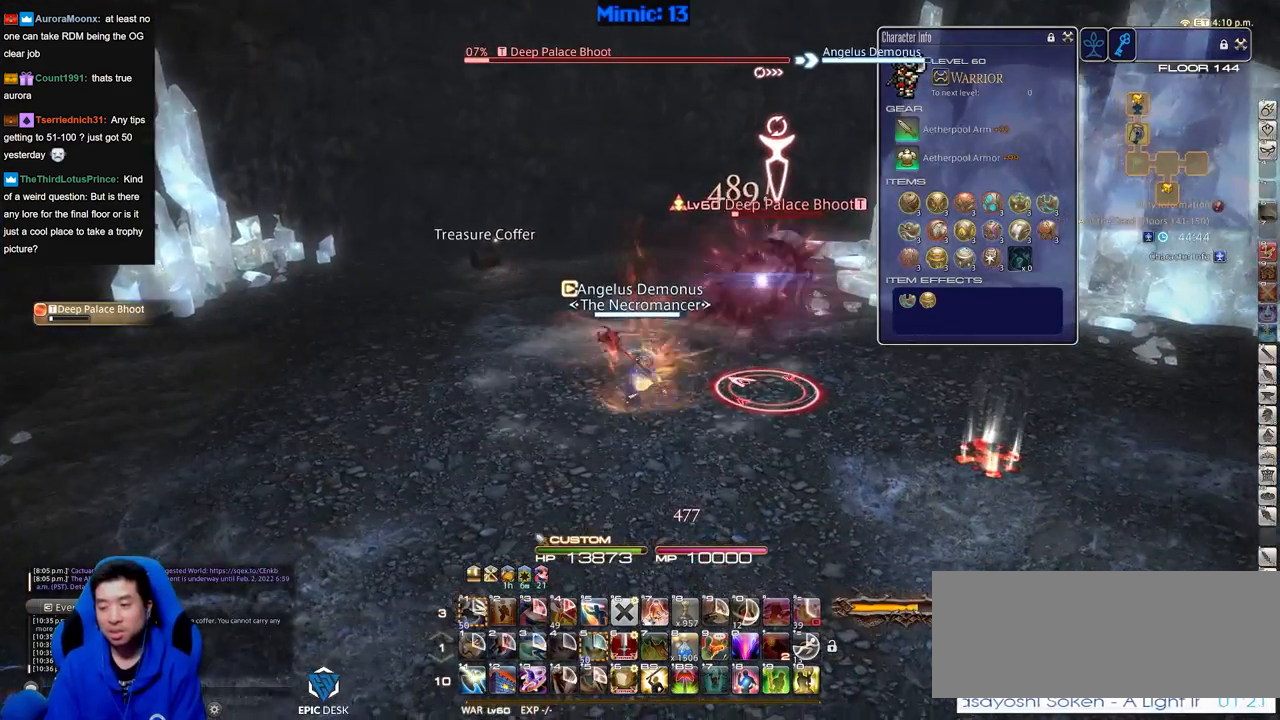
{"keys": ["p", "w"], "events": [[84, "s", "up"], [267, "w", "down"], [317, "d", "up"], [451, "p", "down"]]}
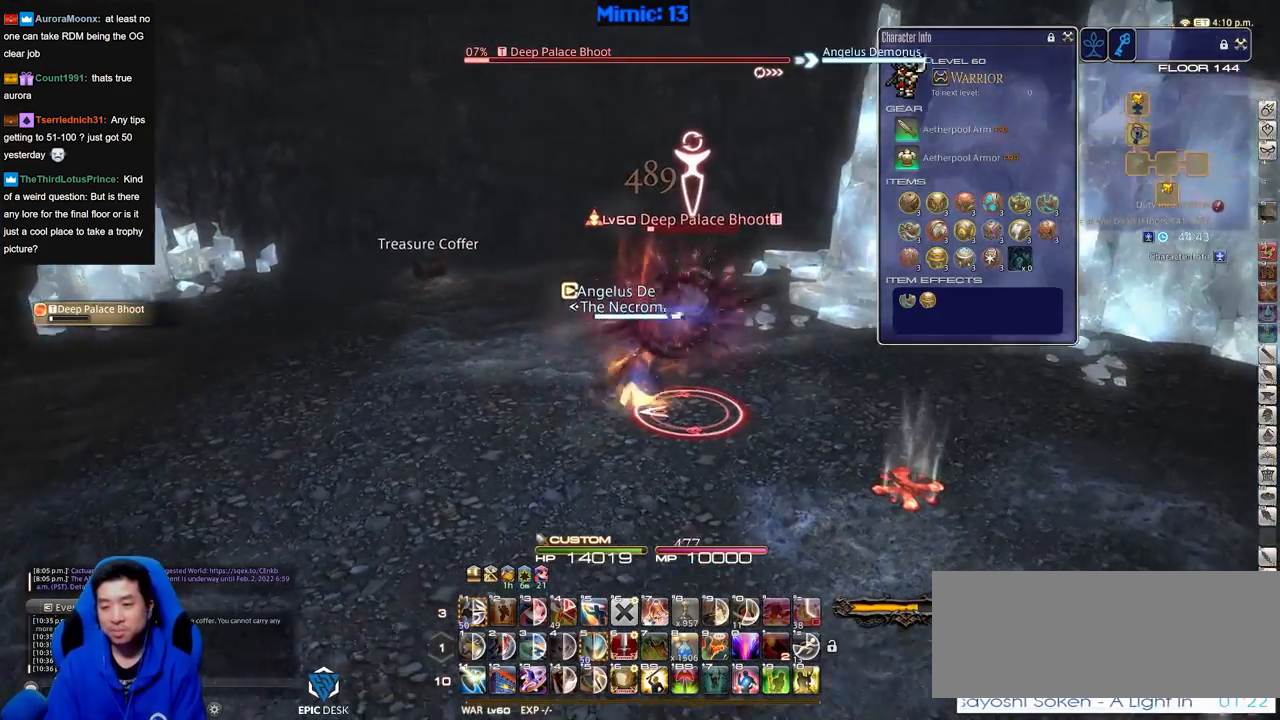
{"keys": ["a"], "events": [[50, "d", "down"], [50, "p", "up"], [100, "p", "down"], [183, "p", "up"], [233, "p", "down"], [334, "w", "up"], [467, "a", "down"], [467, "d", "up"], [467, "p", "up"]]}
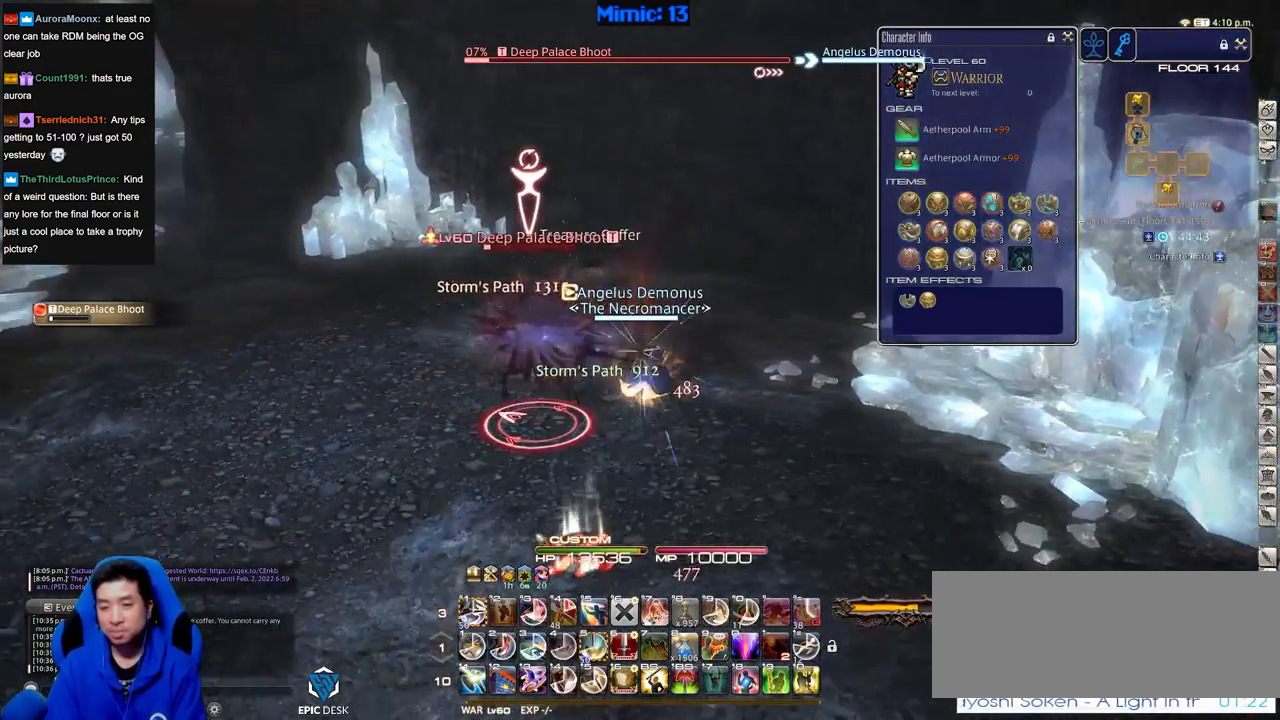
{"keys": ["a"], "events": []}
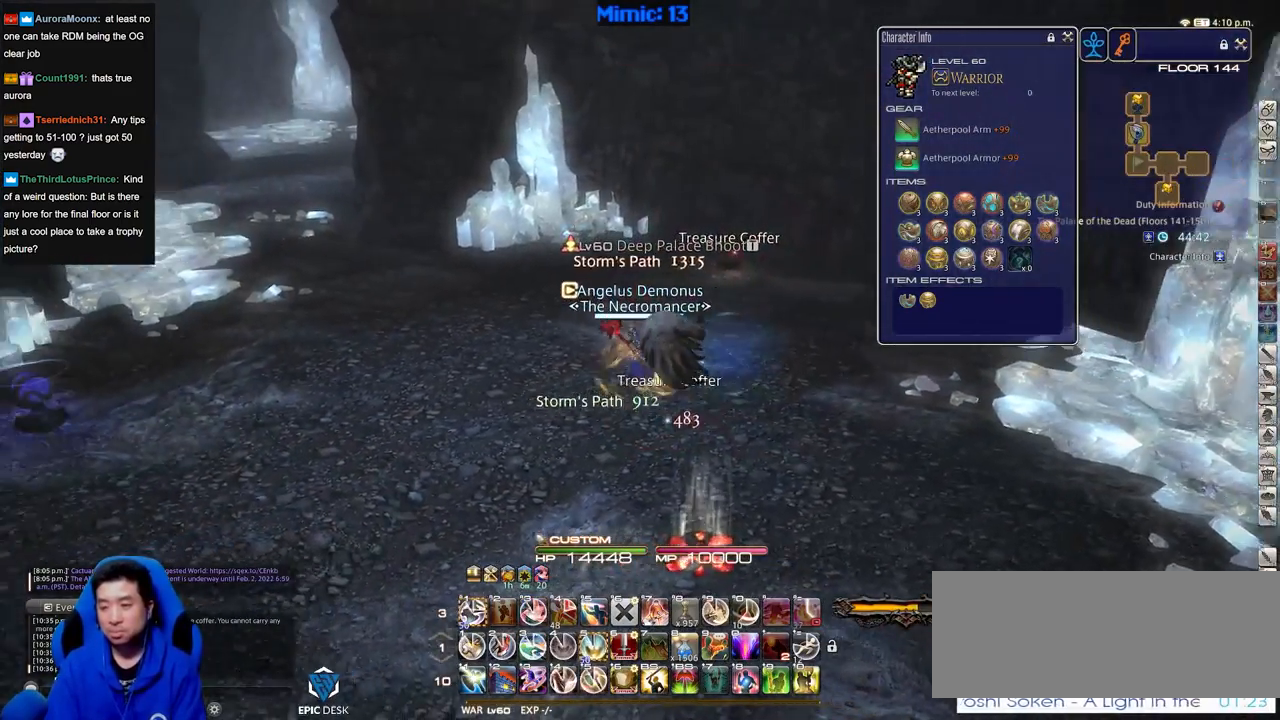
{"keys": ["d", "p", "q", "w"], "events": [[83, "a", "up"], [83, "d", "down"], [267, "w", "down"], [417, "p", "down"], [417, "q", "down"]]}
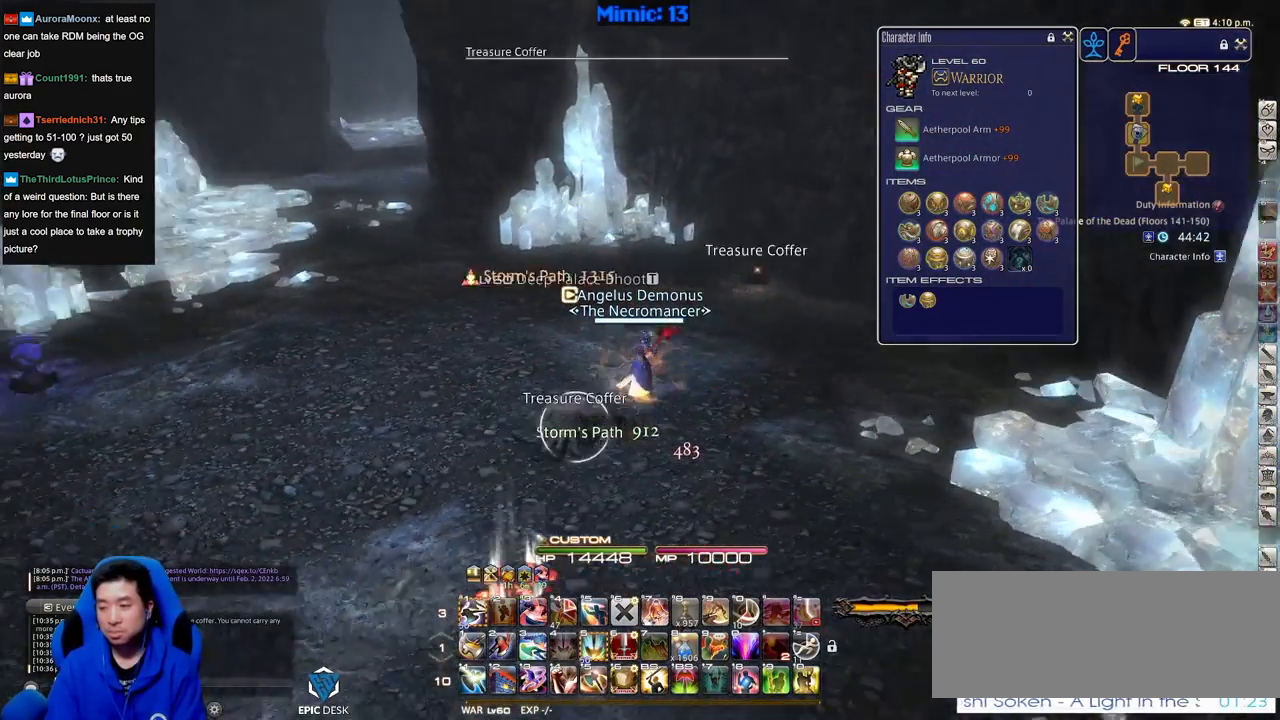
{"keys": ["w"], "events": [[50, "q", "up"], [151, "p", "up"], [184, "space", "down"], [284, "d", "up"], [284, "space", "up"]]}
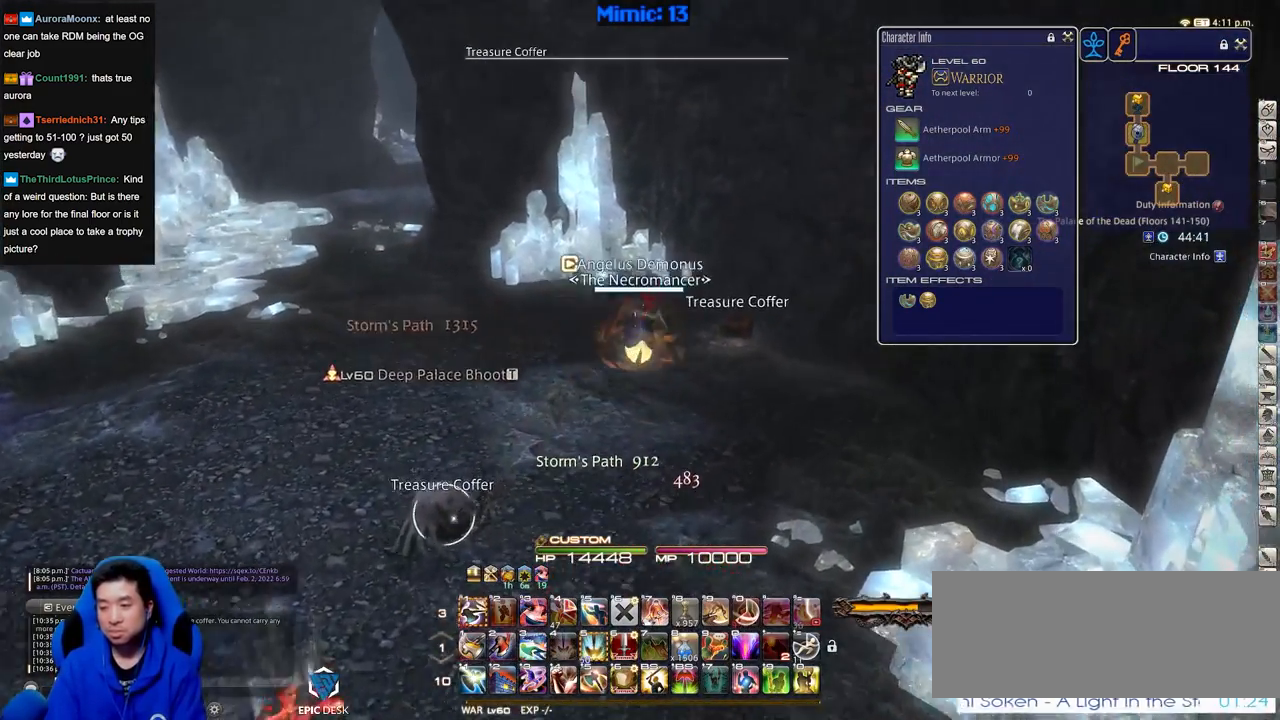
{"keys": ["w"], "events": [[167, "return", "down"], [250, "return", "up"]]}